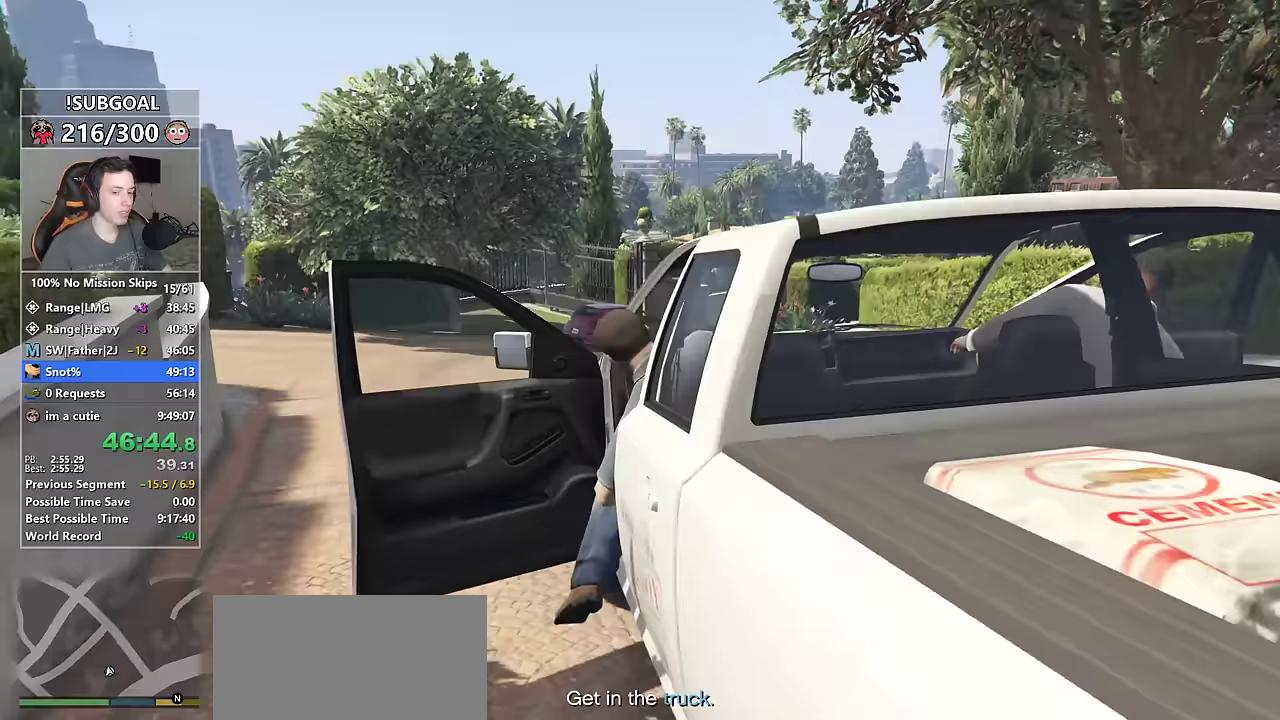
Gameplay with keyboard and mouse; each line is a JSON object with the keys and mouse buttons held at the frame after it. "events" lists presses ("down") and releases ("up") of "1", "2", "3", "4", "5", "6", "7", "8", "a", "c", "caps_lock", "ctrl", "d", "e", "escape", "f", "f1", "f2", "f3", "g", "num4", "num5", "num6", "p", "q", "r", "return", "s", "shift", "space", "tab", "v", "w", "mouse_left", "mouse_middle", "mouse_right", "mouse_mb4", "mouse_mb5", "mouse_wheel_up" and "mouse_wheel_down" between this image and that frame as [ms after this image, input, new state], when the widget could be followed in between. "mouse_left", "mouse_middle", "mouse_right", "mouse_mb4", "mouse_mb5", "mouse_wheel_up", "mouse_wheel_down" = the "left", "middle", "right", "mb4", "mb5", "wheel_up", "wheel_down" buttons of the "mouse" list. No other keys are recorded. Not read: mouse_move.
{"keys": ["w"], "mouse": [], "events": []}
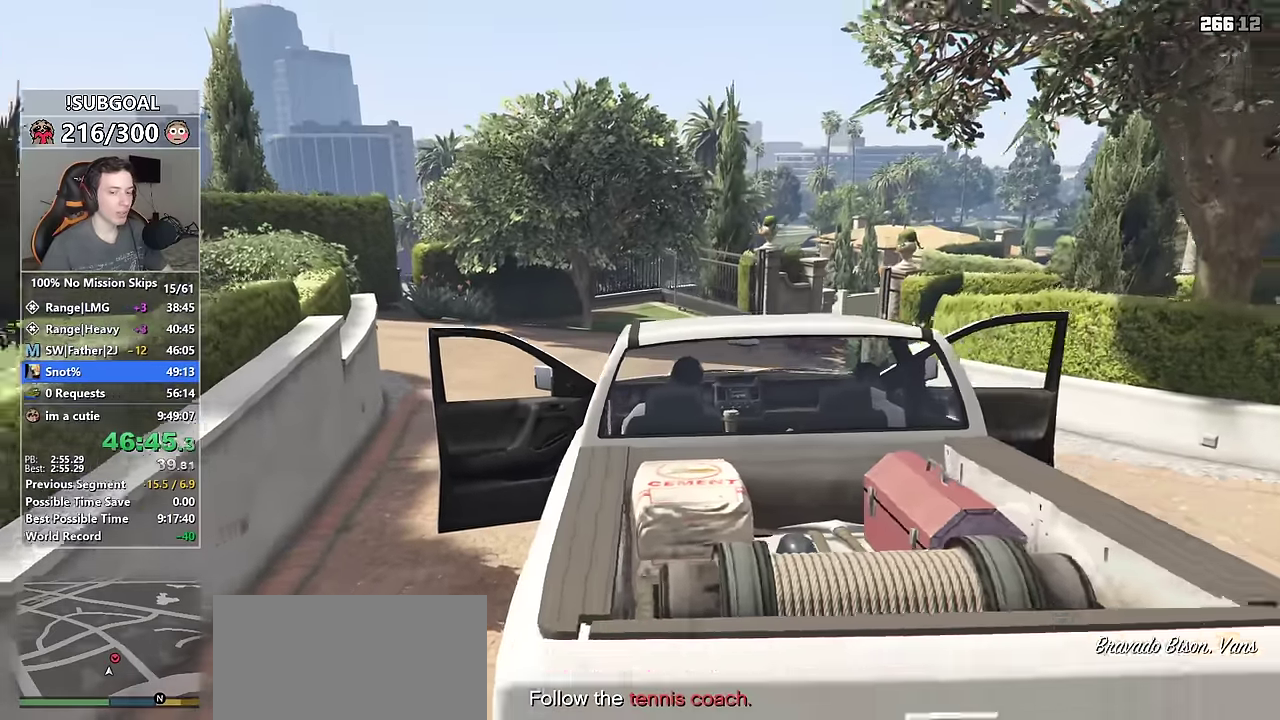
{"keys": ["w"], "mouse": [], "events": []}
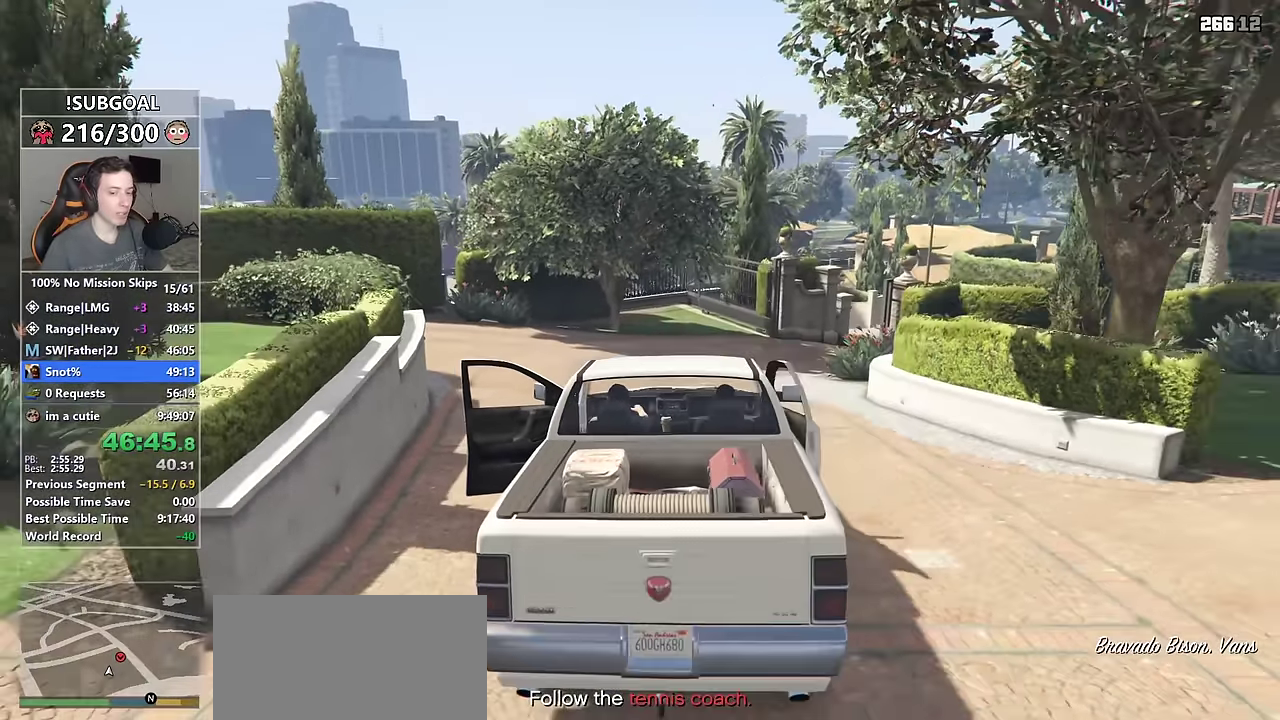
{"keys": ["w"], "mouse": [], "events": []}
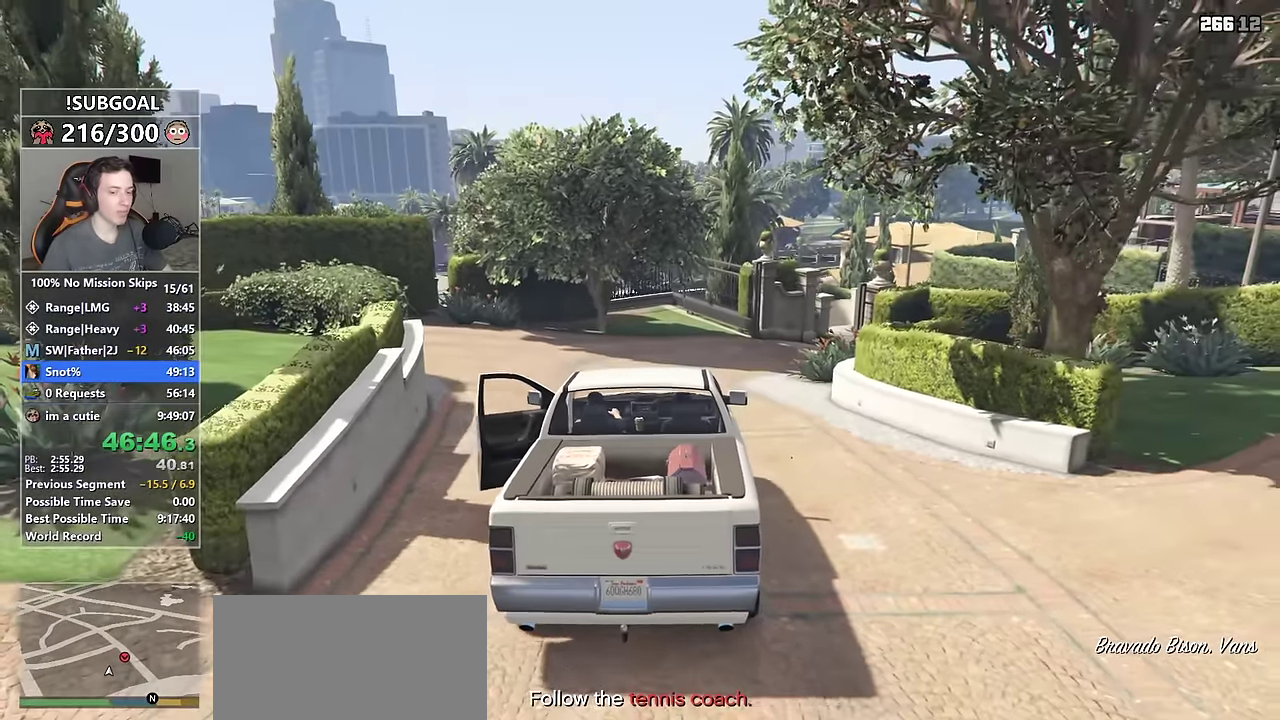
{"keys": ["w"], "mouse": [], "events": []}
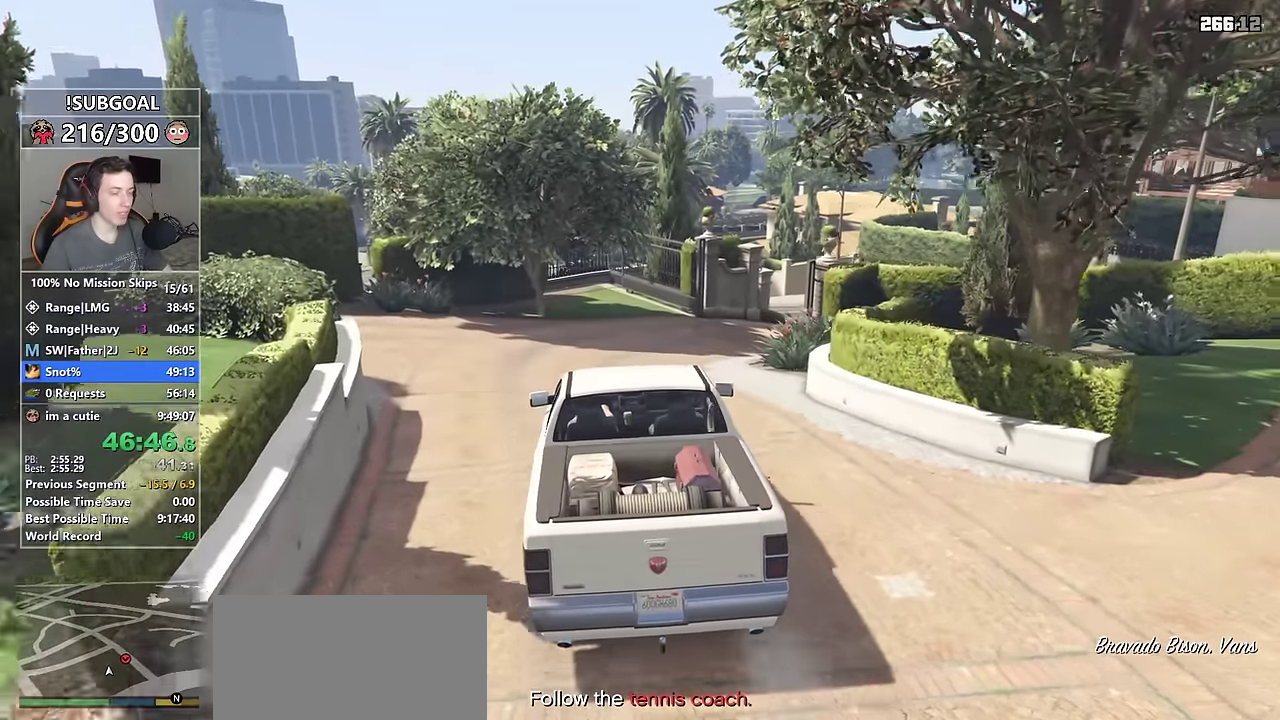
{"keys": ["w"], "mouse": [], "events": []}
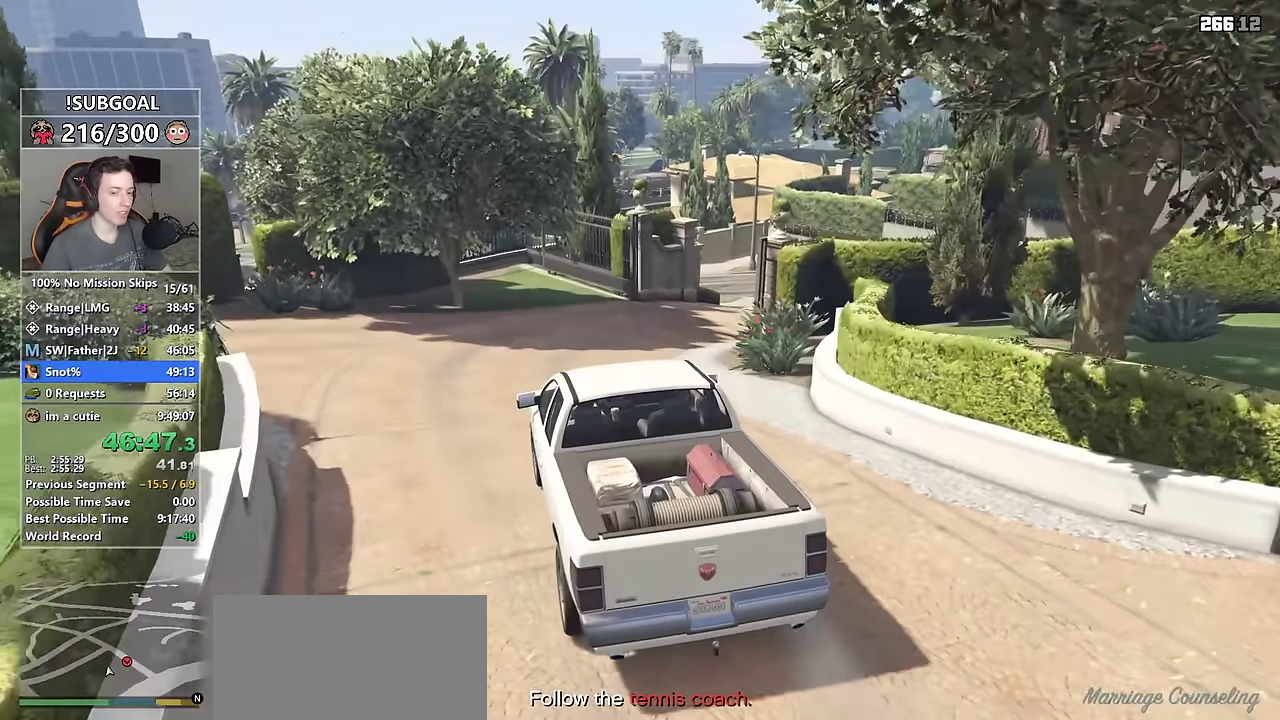
{"keys": ["w"], "mouse": [], "events": [[450, "d", "down"], [483, "d", "up"]]}
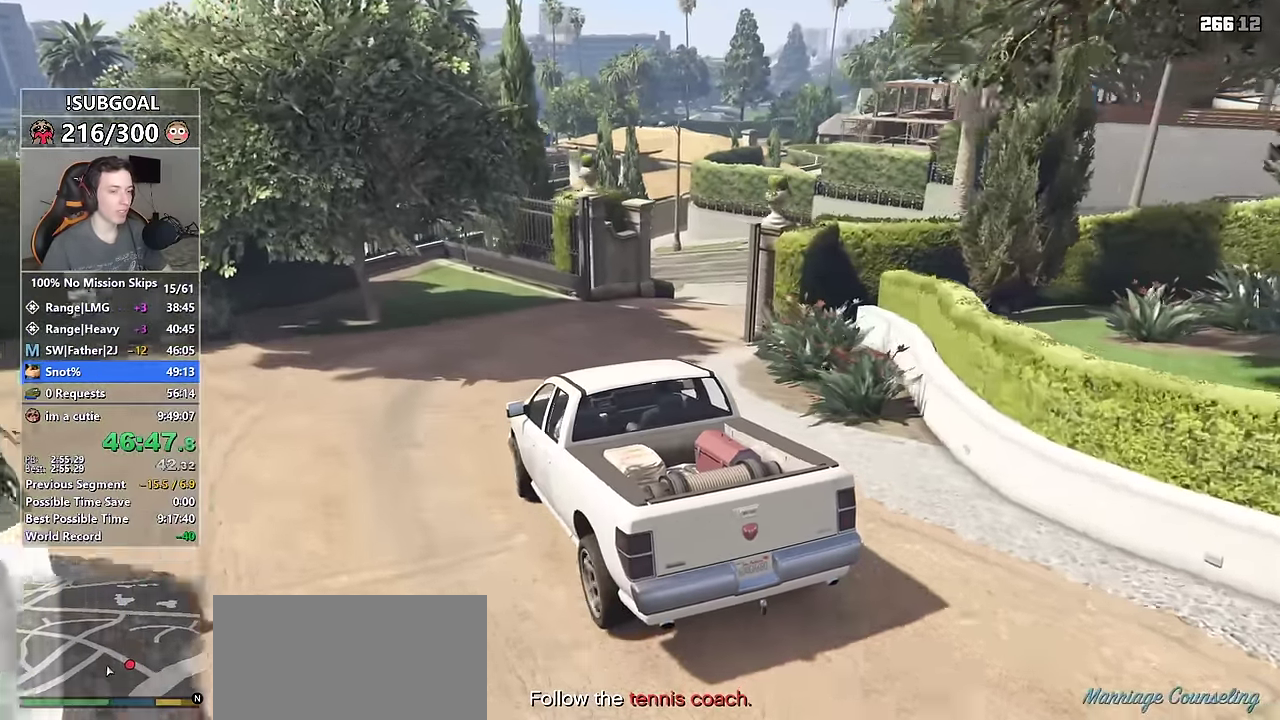
{"keys": ["d", "w"], "mouse": [], "events": [[167, "d", "down"], [417, "d", "up"], [467, "d", "down"]]}
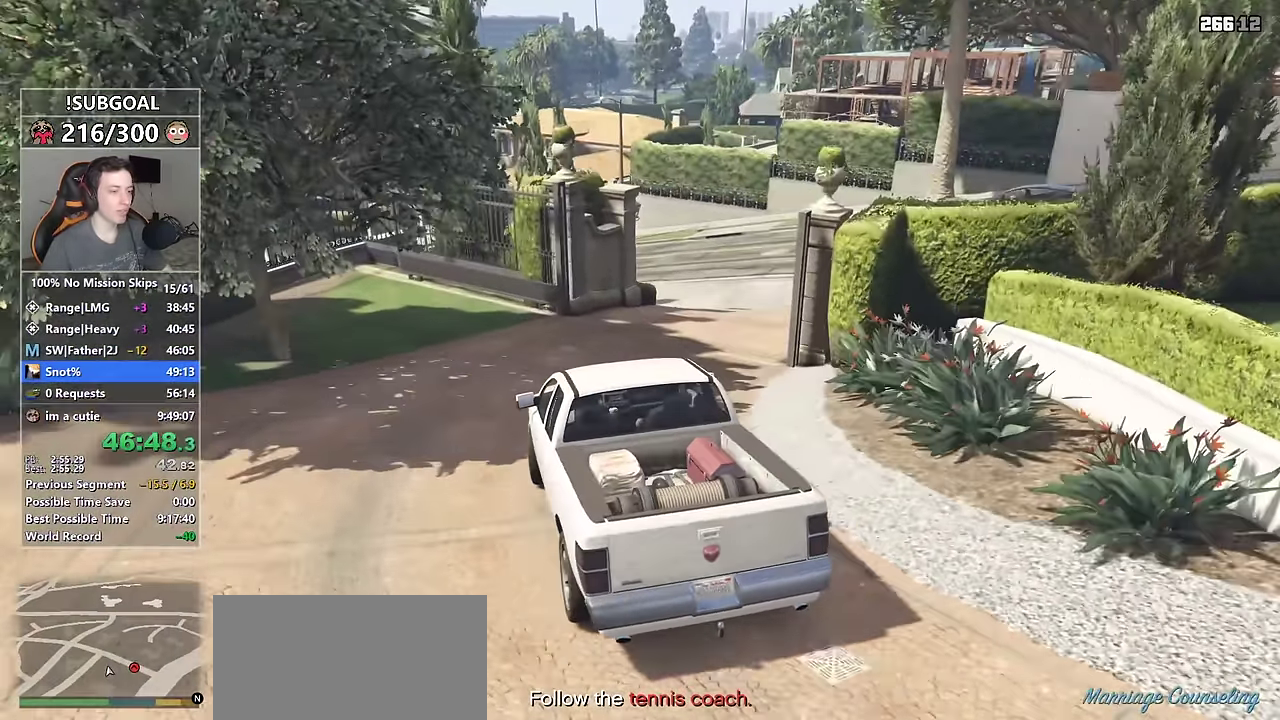
{"keys": ["d", "w"], "mouse": [], "events": [[100, "w", "up"], [417, "w", "down"]]}
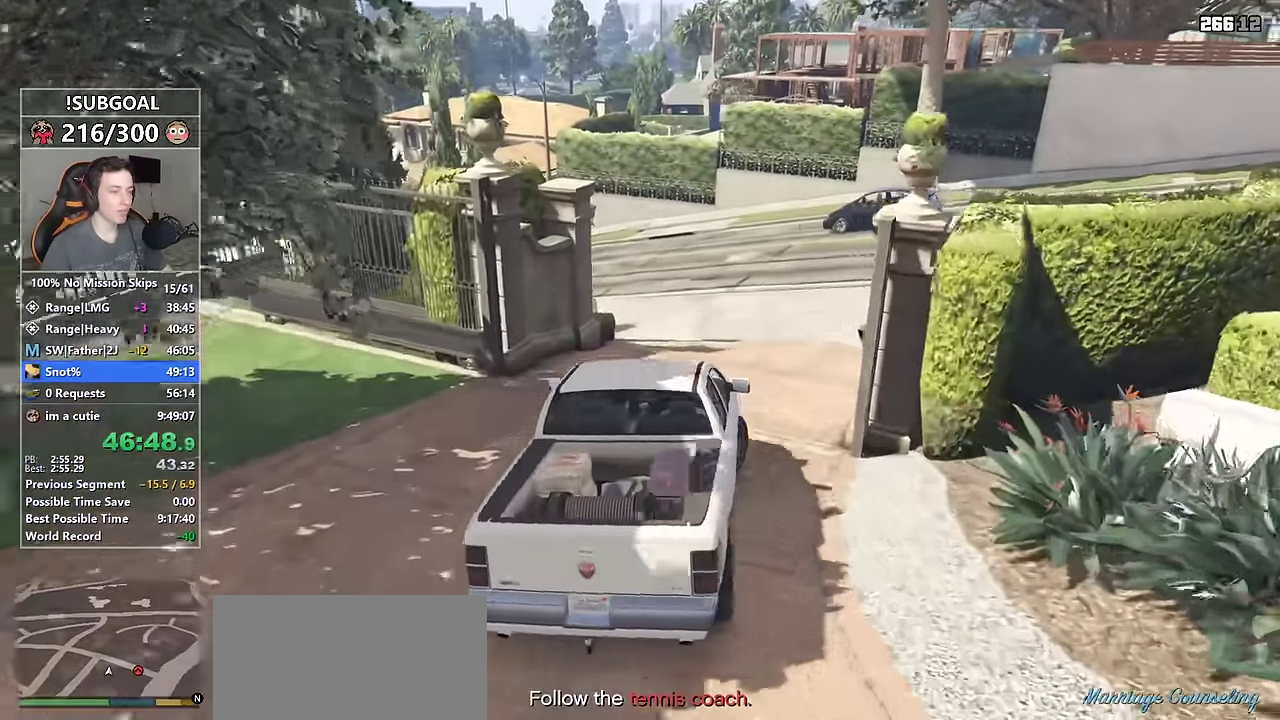
{"keys": ["d"], "mouse": [], "events": [[67, "w", "up"], [117, "w", "down"], [250, "w", "up"]]}
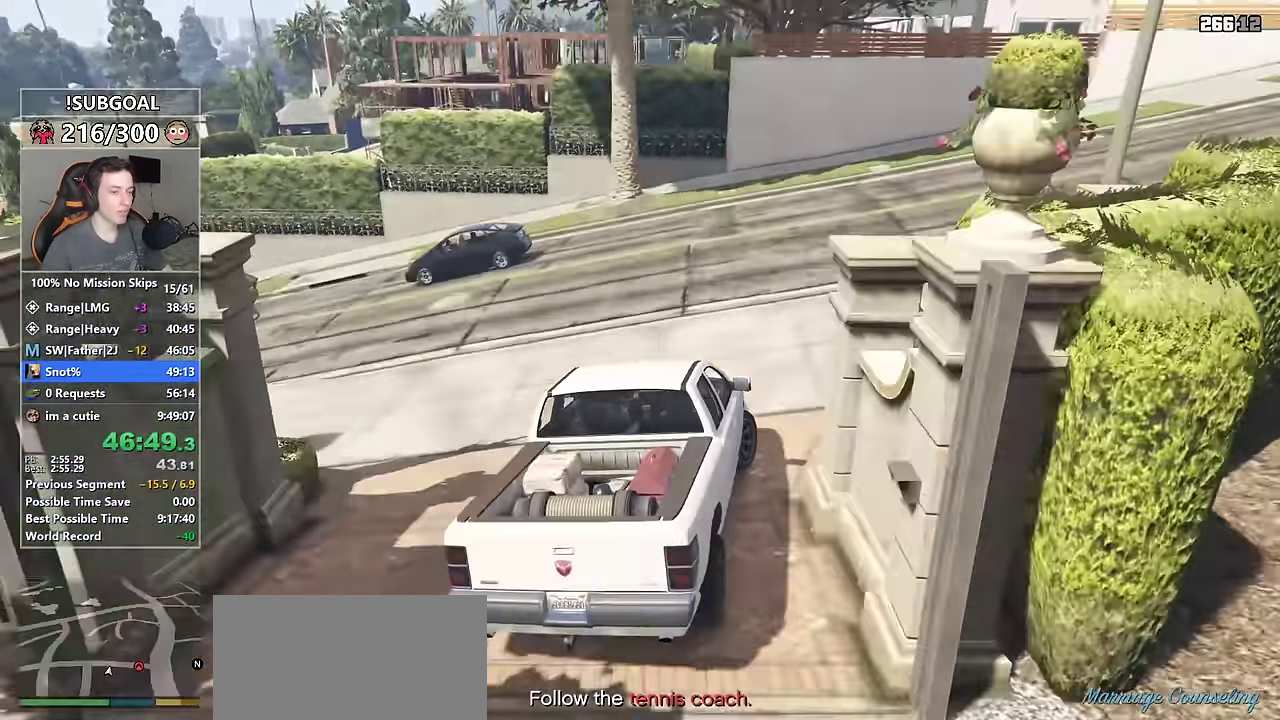
{"keys": ["d", "w"], "mouse": [], "events": [[183, "w", "down"], [317, "d", "up"], [367, "d", "down"]]}
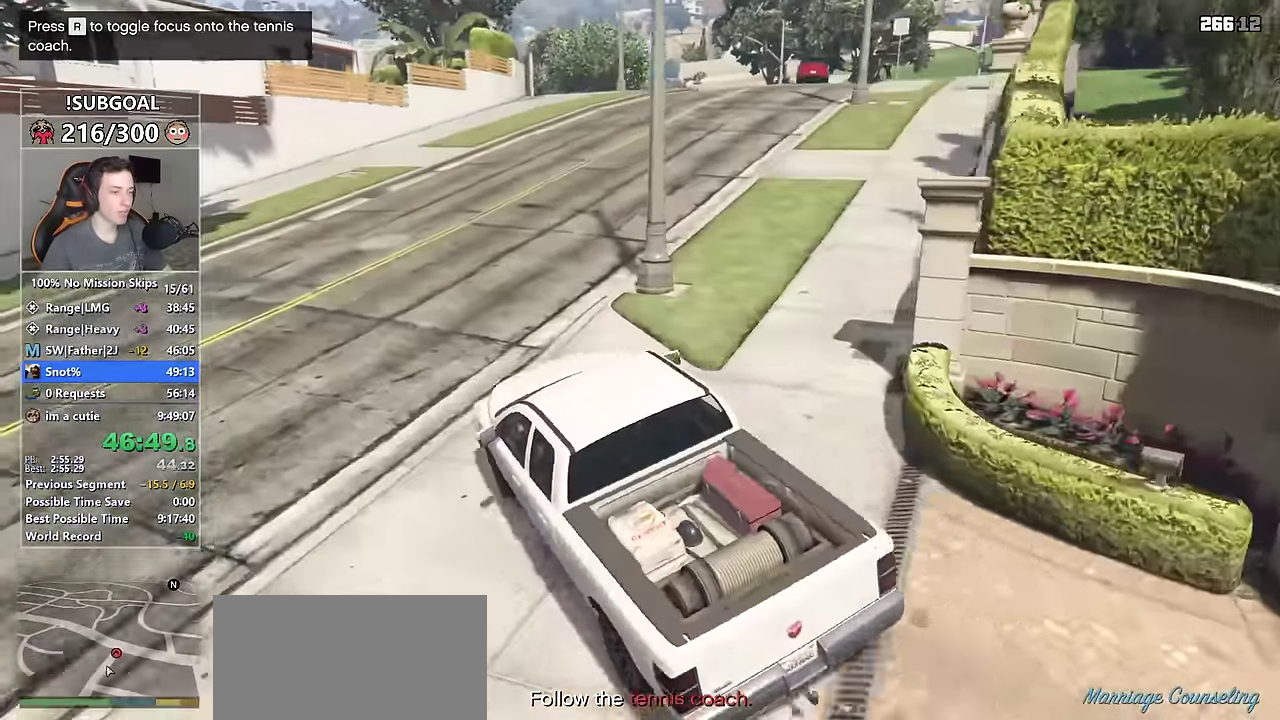
{"keys": ["d", "w"], "mouse": [], "events": [[17, "d", "up"], [150, "d", "down"], [233, "d", "up"], [333, "d", "down"]]}
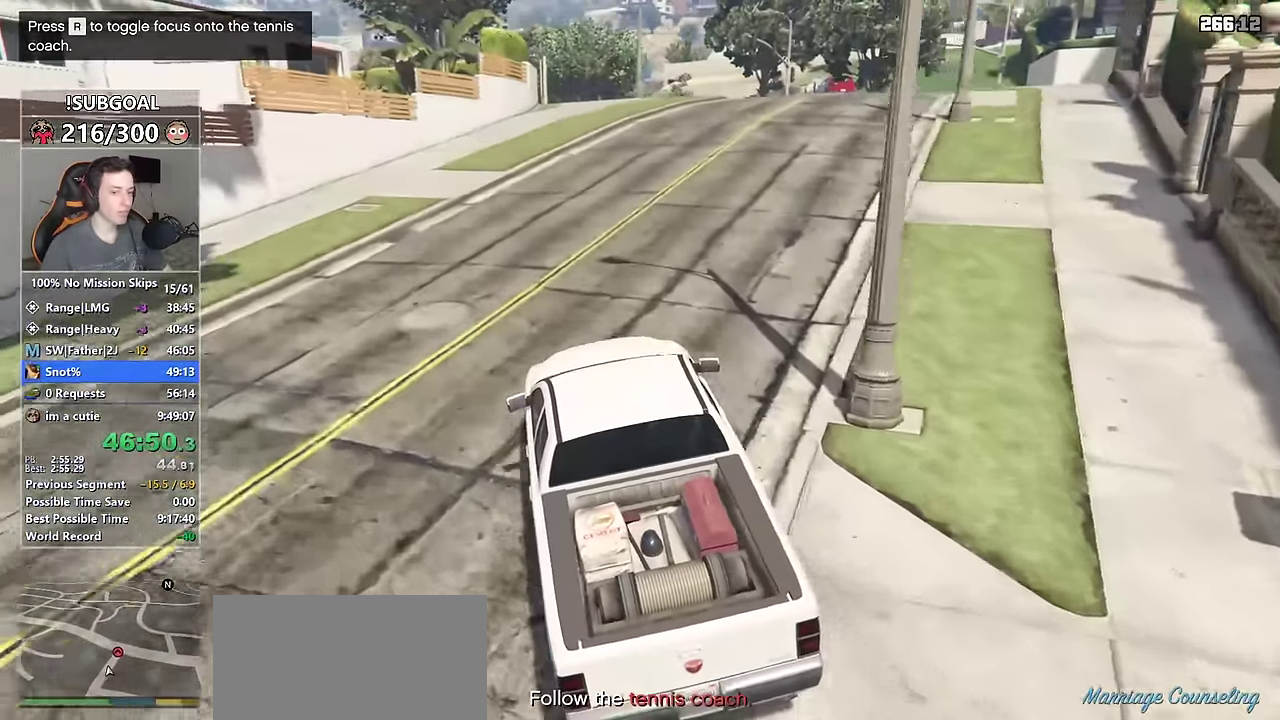
{"keys": ["d", "w"], "mouse": [], "events": [[67, "d", "up"], [217, "d", "down"], [367, "d", "up"], [483, "d", "down"]]}
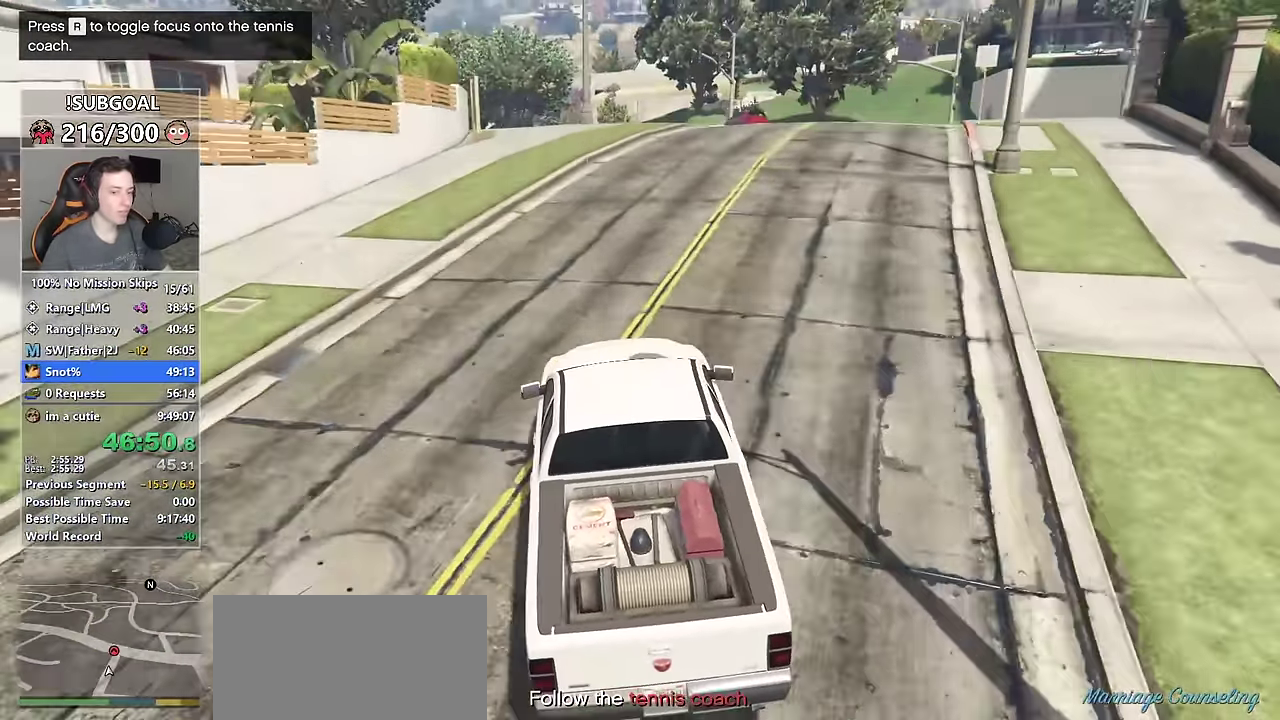
{"keys": ["w"], "mouse": [], "events": [[183, "d", "up"], [267, "d", "down"], [417, "d", "up"]]}
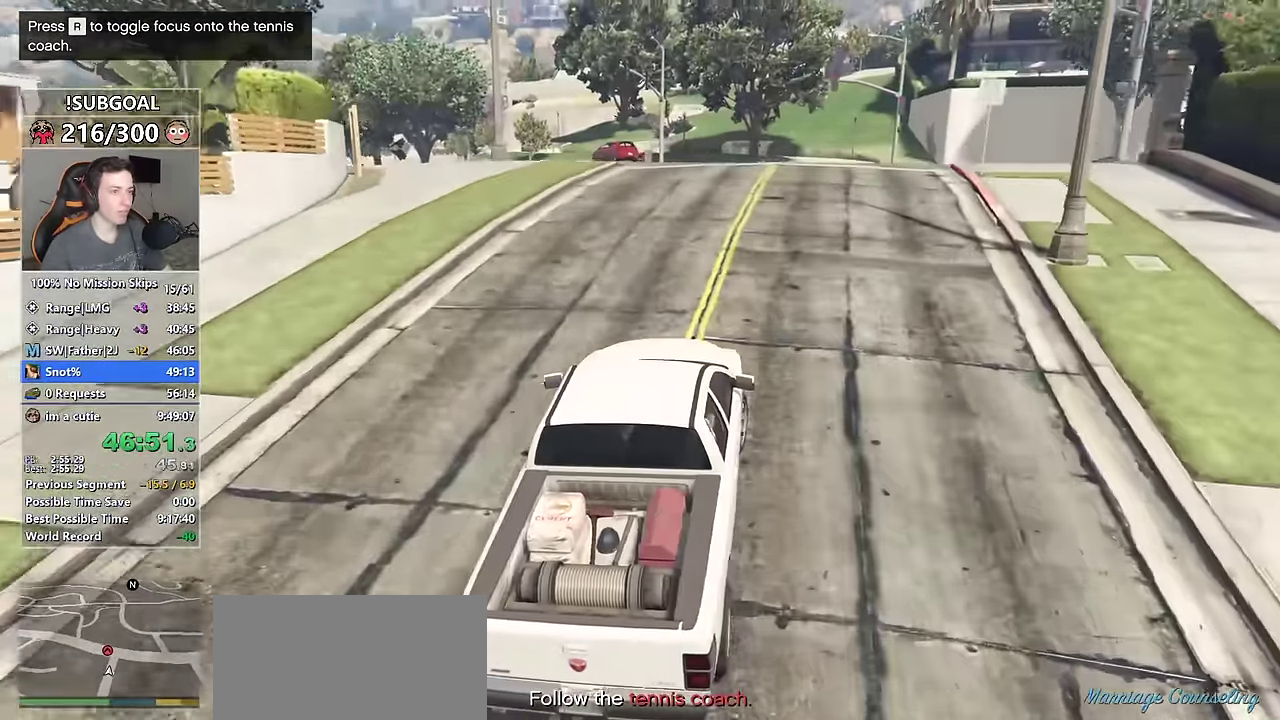
{"keys": ["w"], "mouse": [], "events": [[233, "d", "down"], [333, "d", "up"]]}
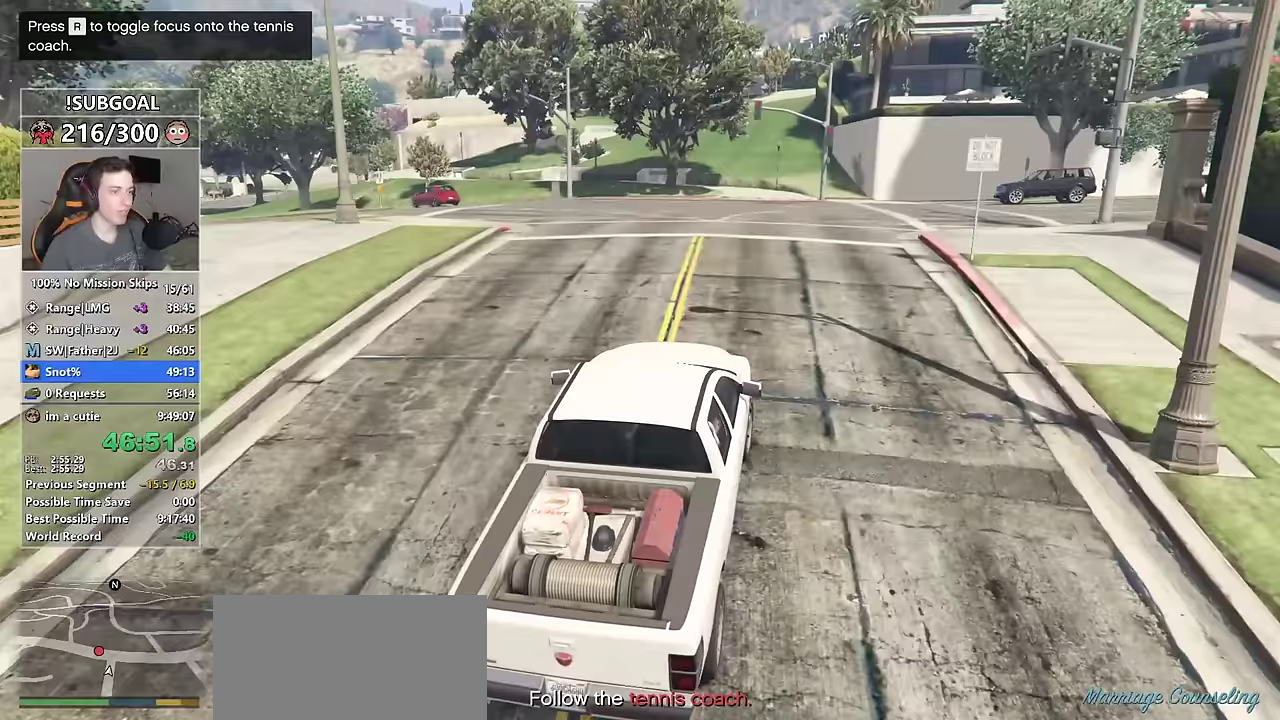
{"keys": ["w"], "mouse": [], "events": []}
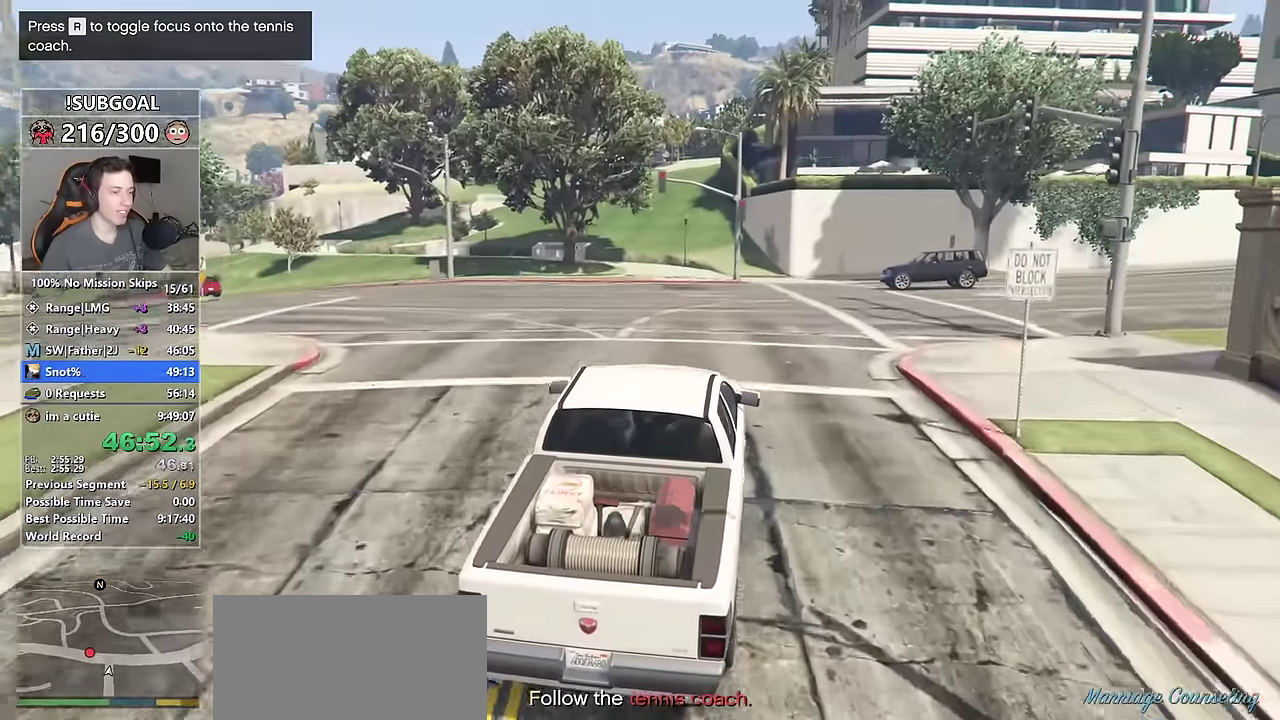
{"keys": ["a", "s", "w"], "mouse": [], "events": [[267, "s", "down"], [467, "a", "down"]]}
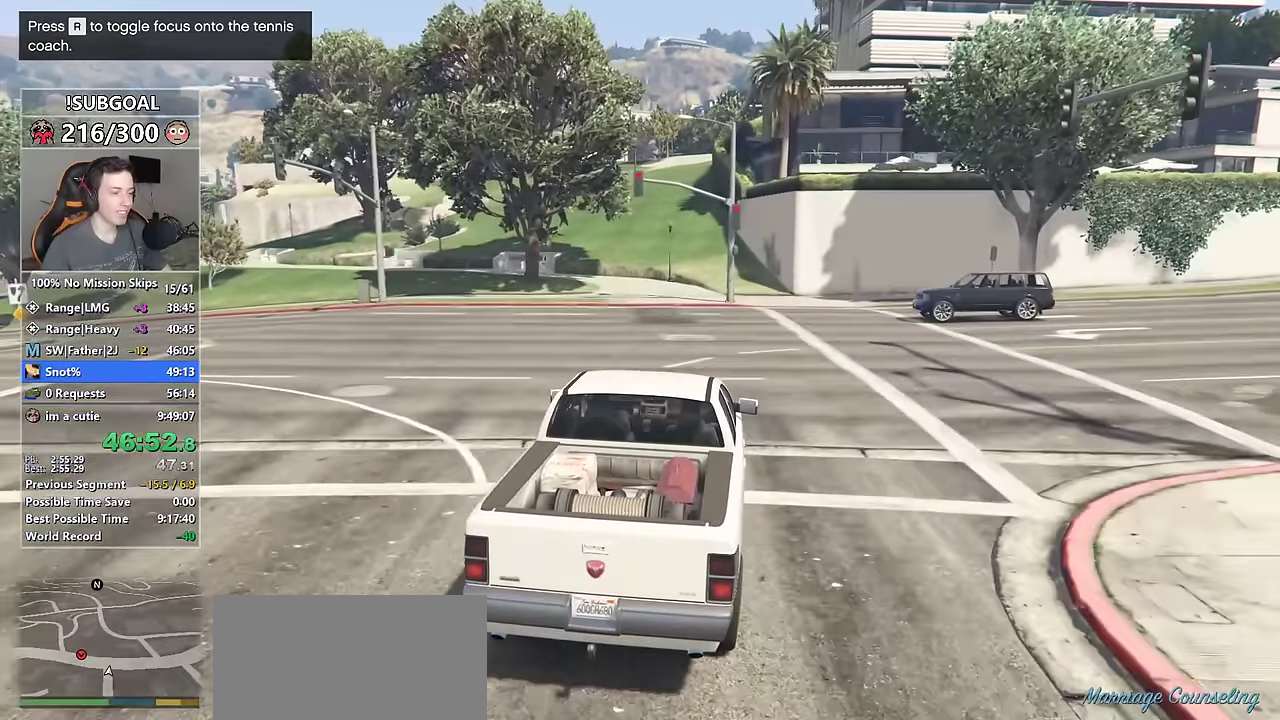
{"keys": ["w"], "mouse": [], "events": [[50, "a", "up"], [50, "s", "up"], [283, "d", "down"], [317, "d", "up"]]}
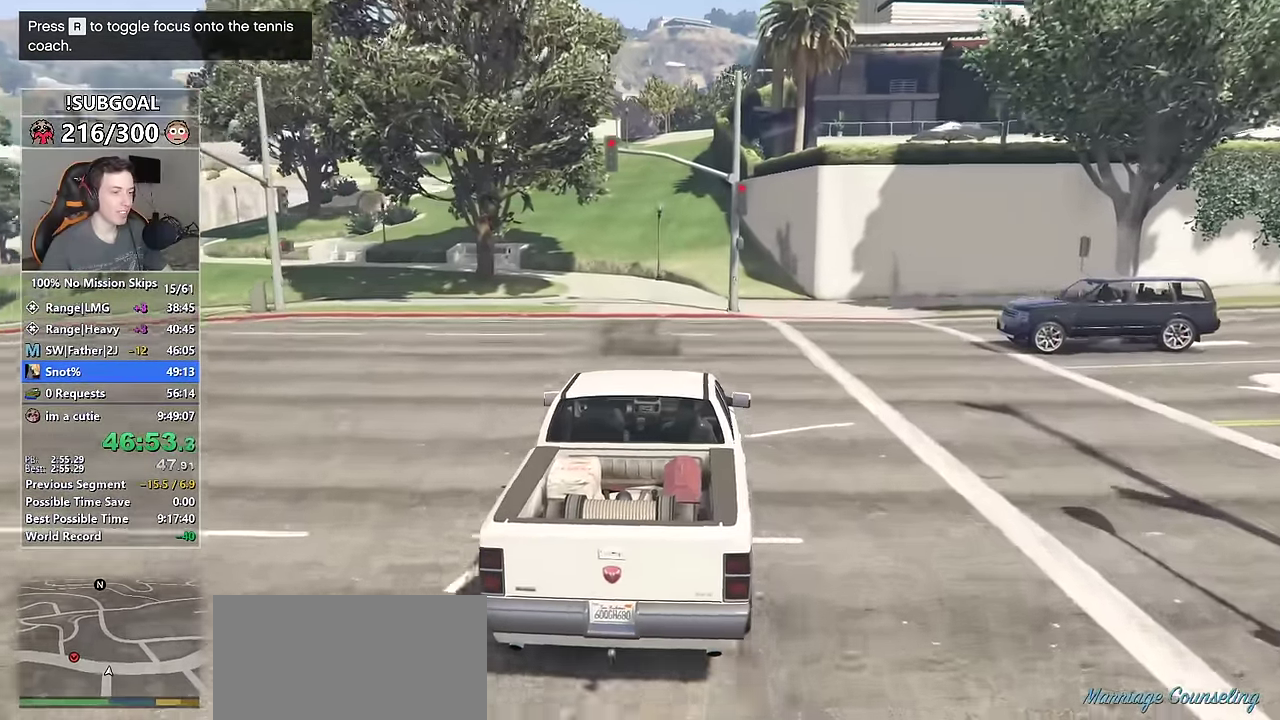
{"keys": ["w"], "mouse": [], "events": [[400, "a", "down"], [433, "a", "up"]]}
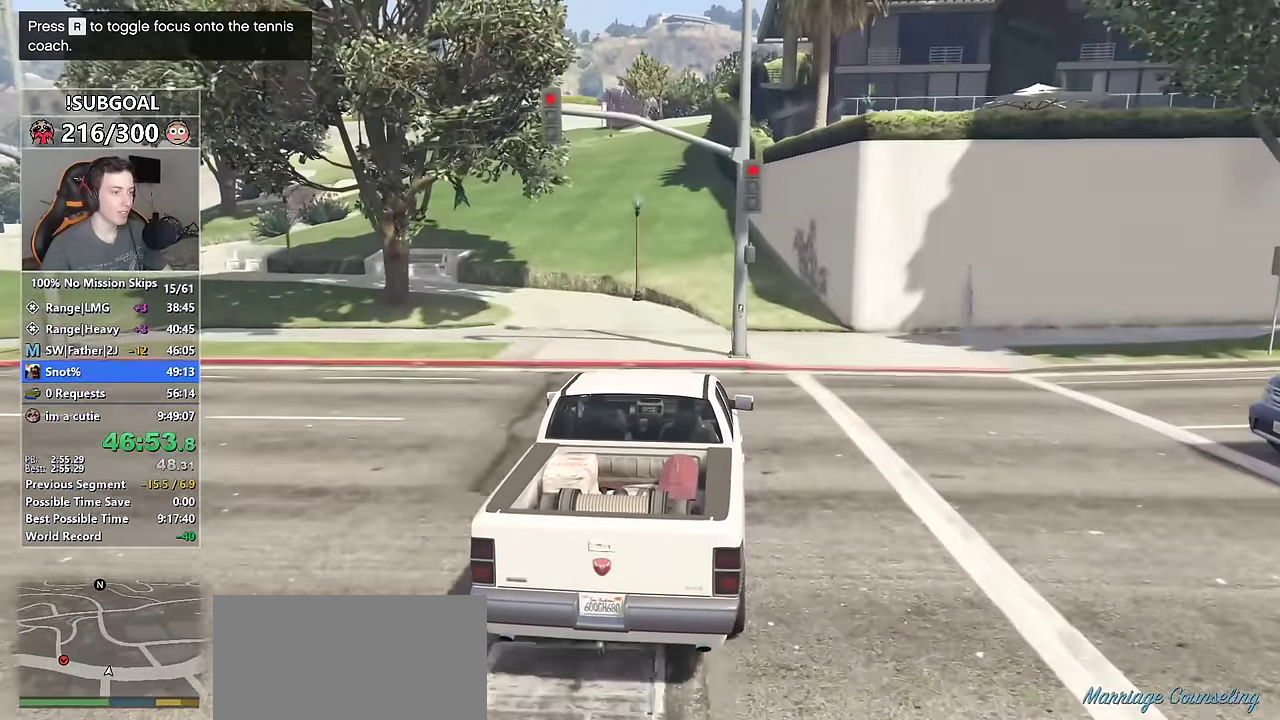
{"keys": ["w"], "mouse": [], "events": [[217, "d", "down"], [267, "d", "up"]]}
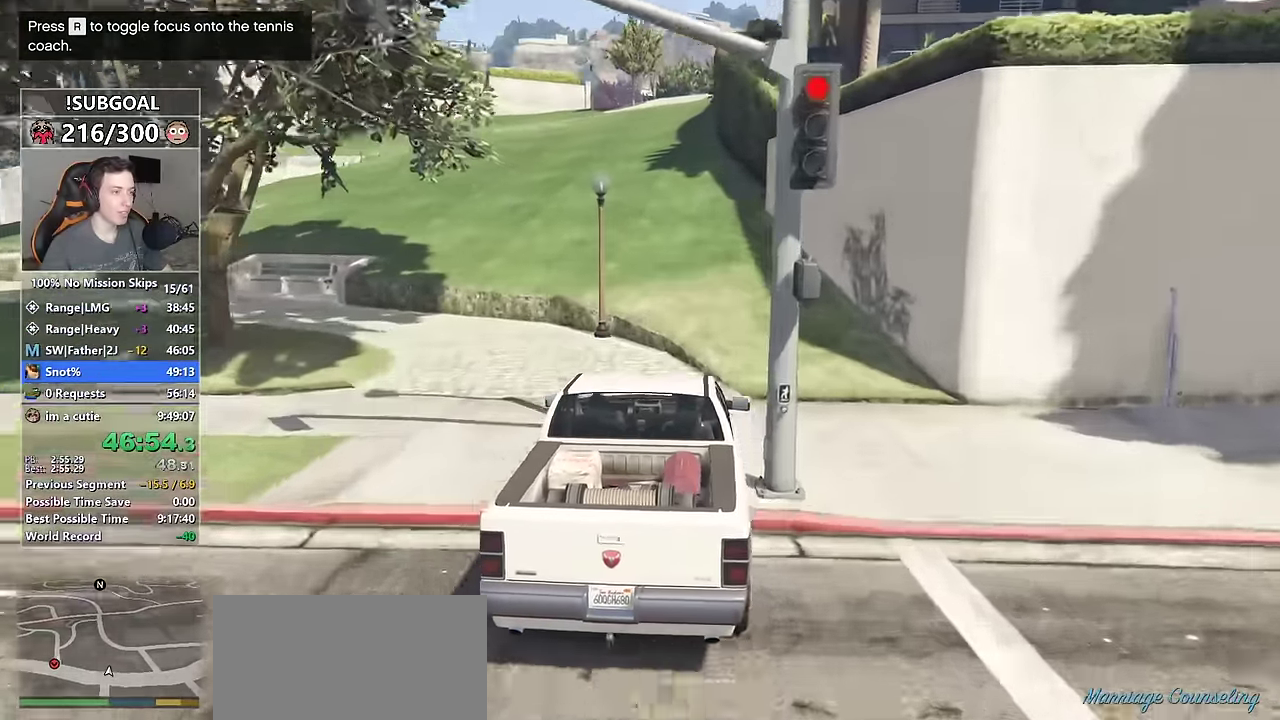
{"keys": ["w"], "mouse": [], "events": []}
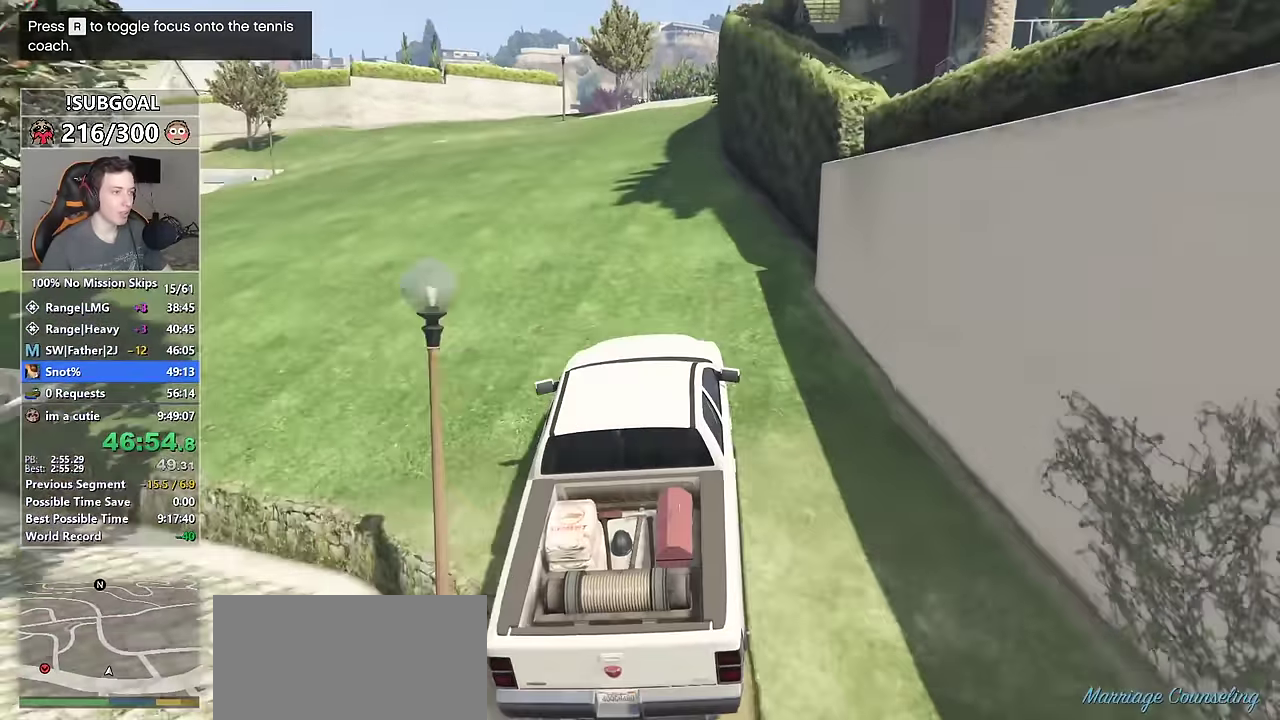
{"keys": ["w"], "mouse": [], "events": []}
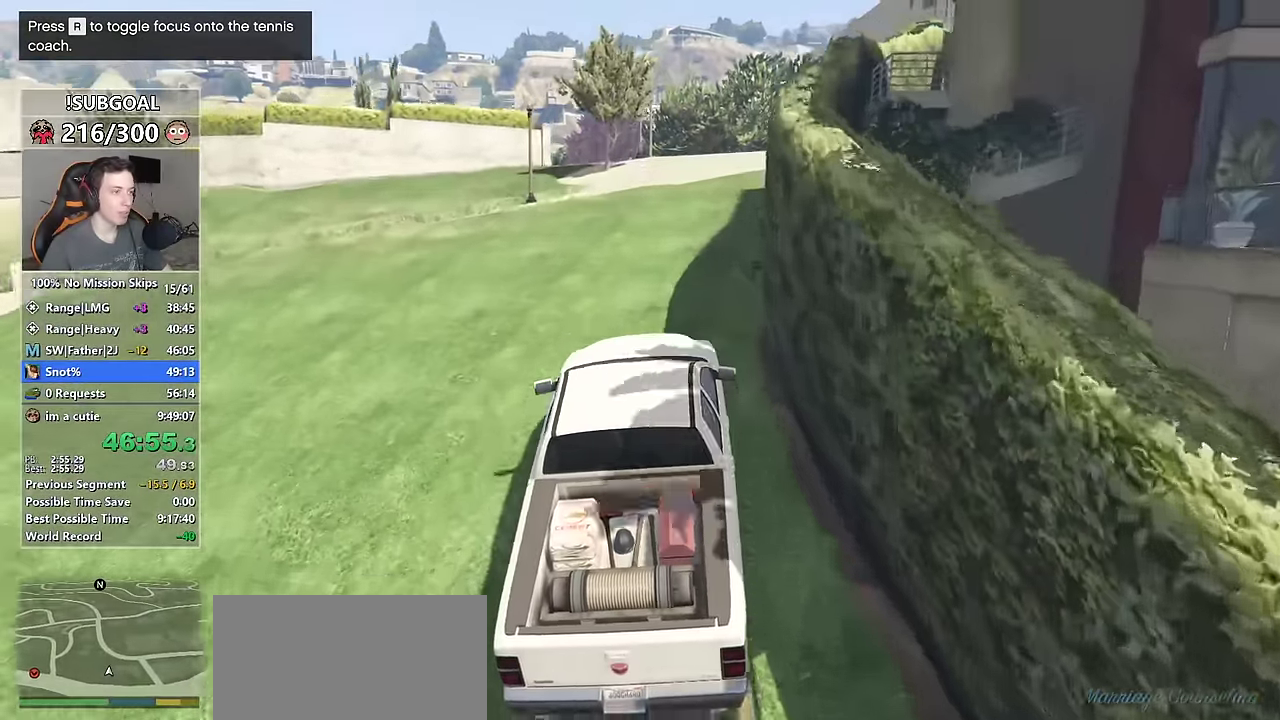
{"keys": ["w"], "mouse": [], "events": []}
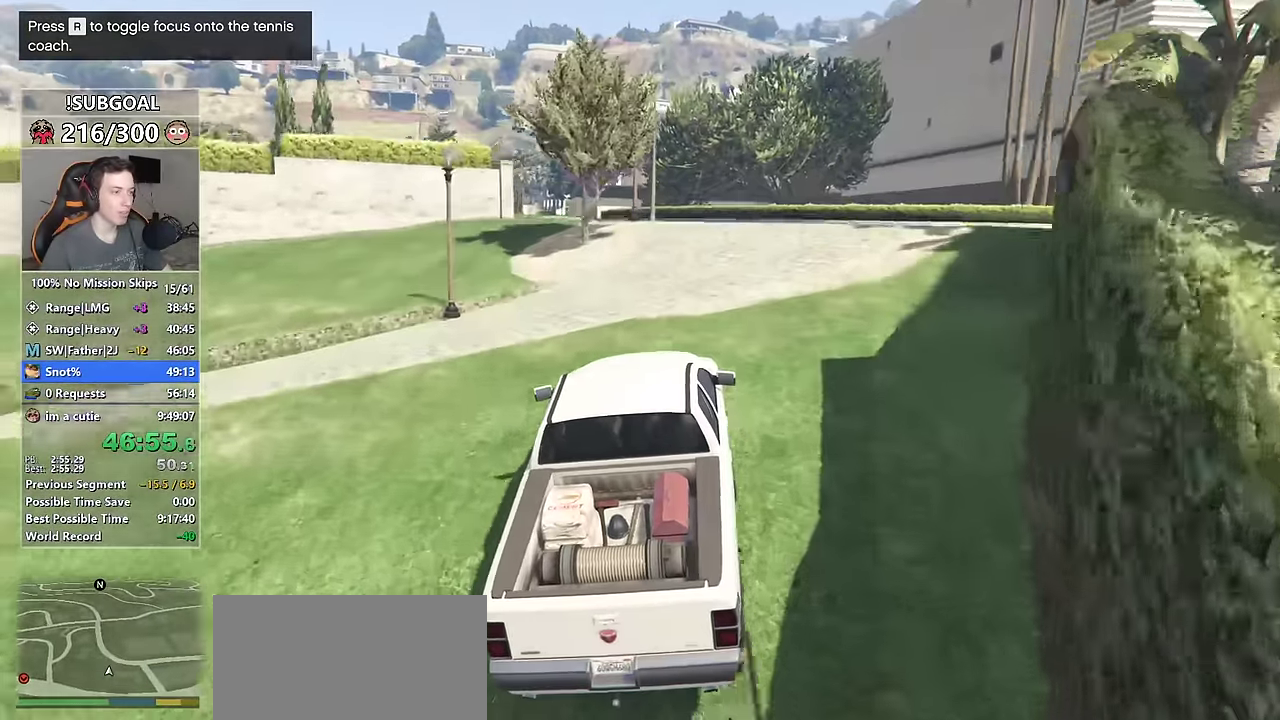
{"keys": ["w"], "mouse": [], "events": [[183, "a", "down"], [233, "a", "up"]]}
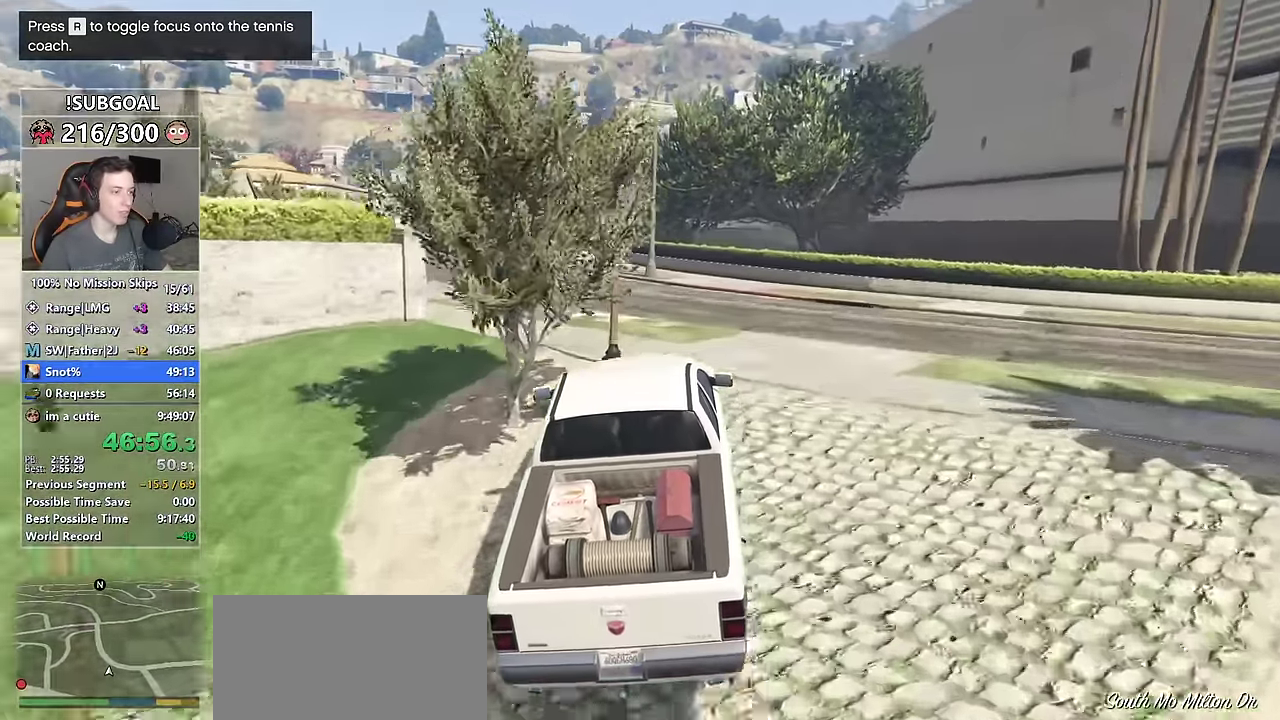
{"keys": ["w"], "mouse": [], "events": []}
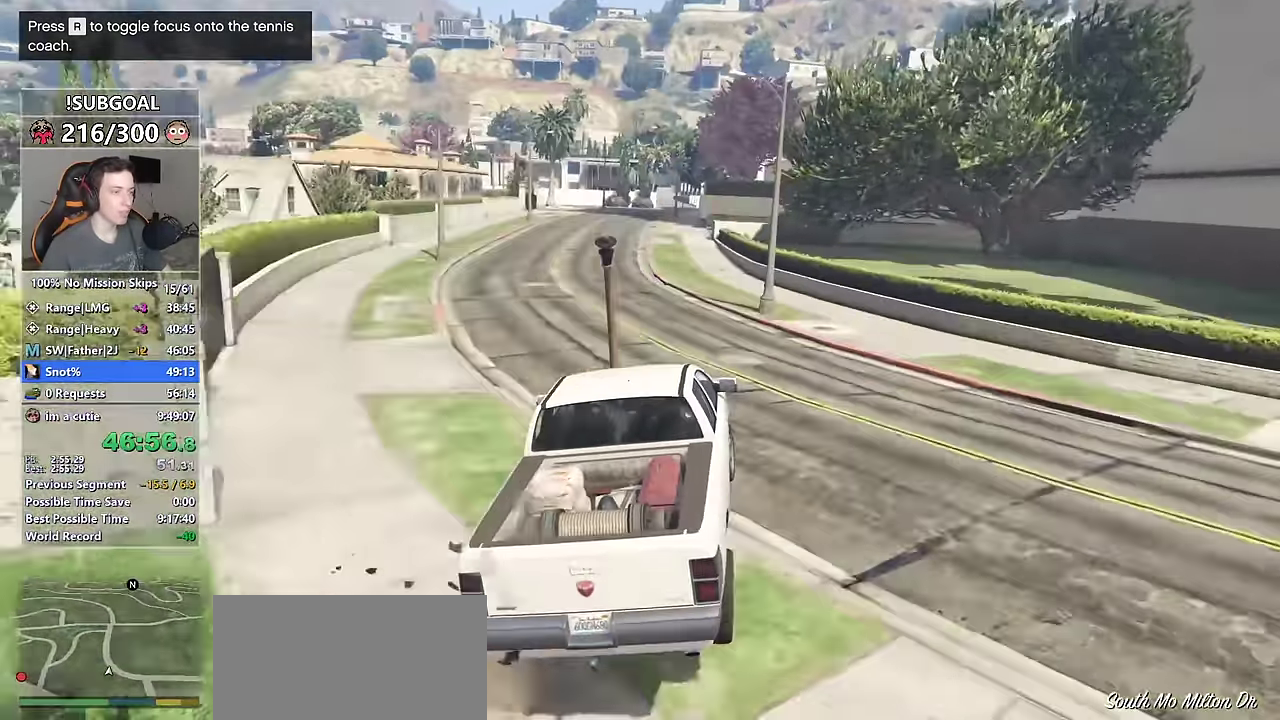
{"keys": ["w"], "mouse": [], "events": []}
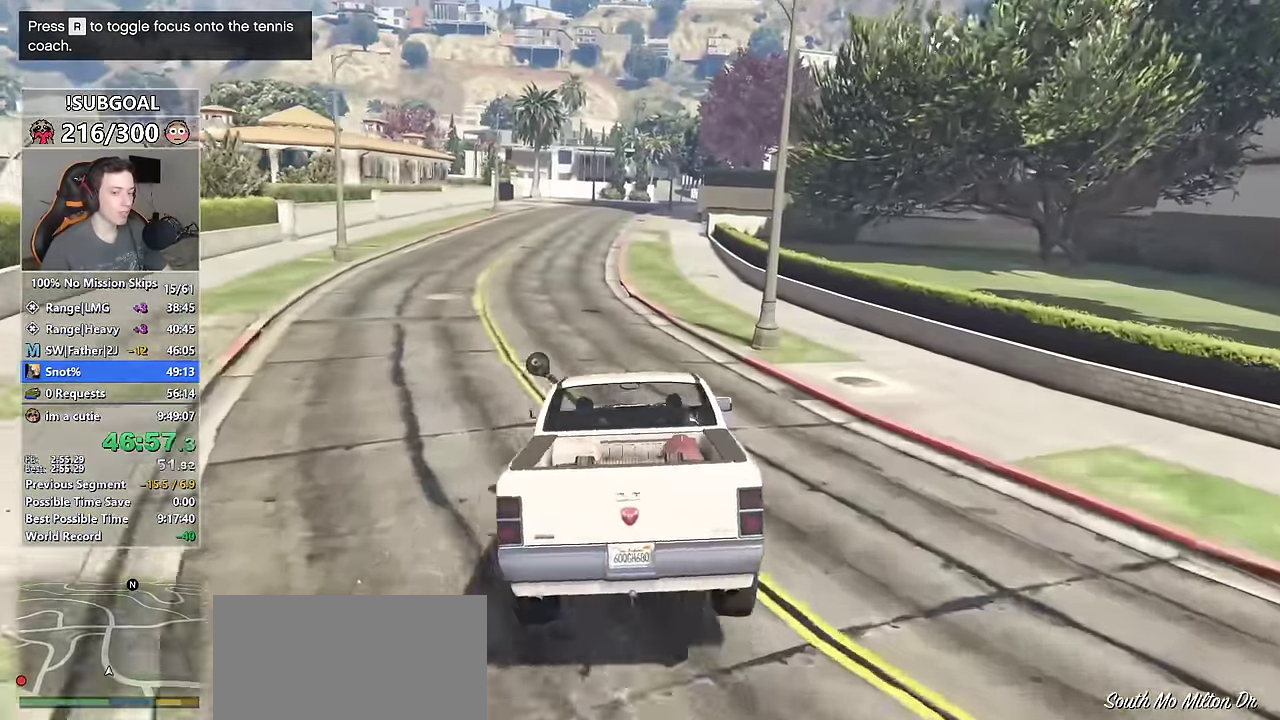
{"keys": ["w"], "mouse": [], "events": [[100, "a", "down"], [183, "a", "up"], [383, "a", "down"], [417, "a", "up"]]}
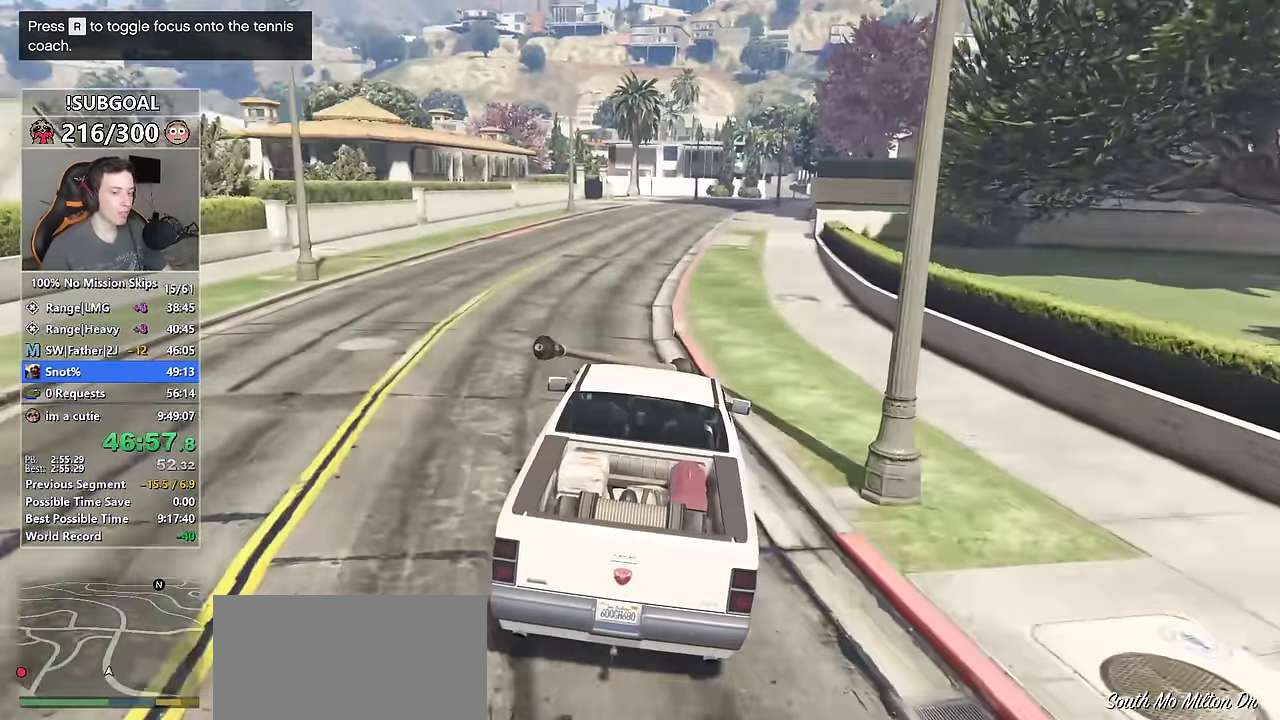
{"keys": ["d", "w"], "mouse": [], "events": [[167, "a", "down"], [200, "a", "up"], [450, "d", "down"]]}
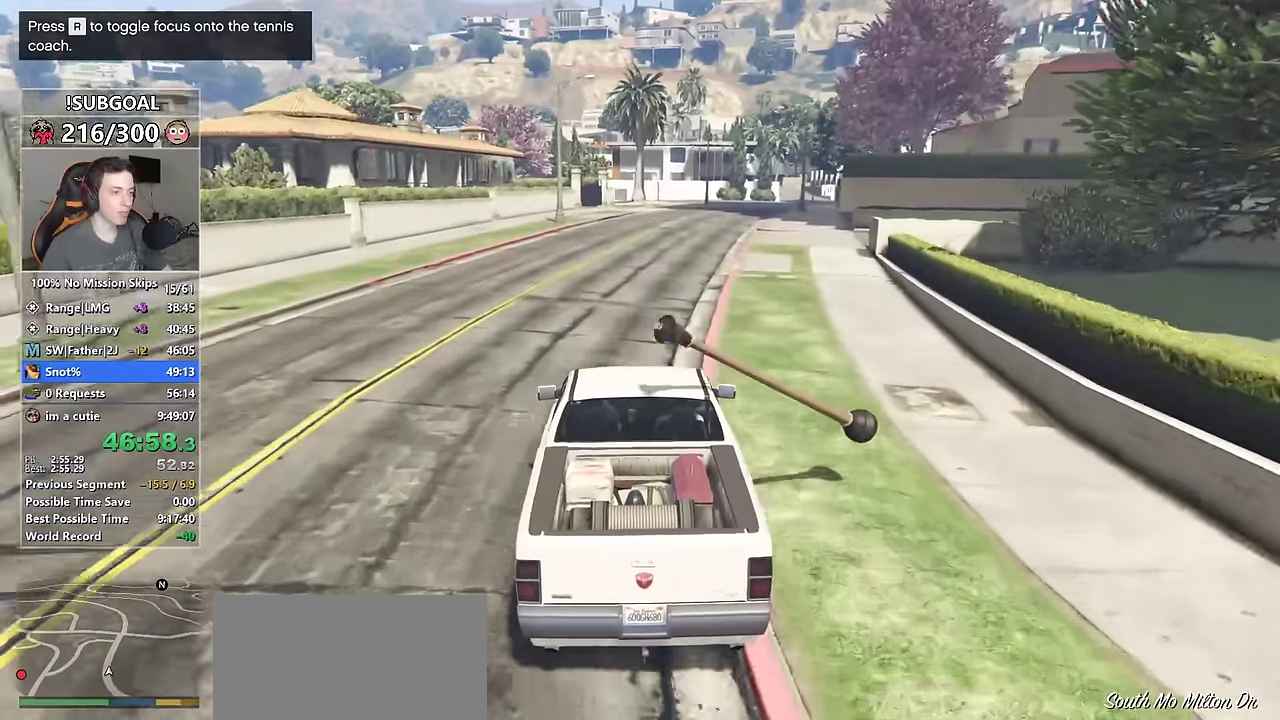
{"keys": ["d", "w"], "mouse": [], "events": [[84, "d", "up"], [217, "d", "down"], [317, "d", "up"], [417, "d", "down"]]}
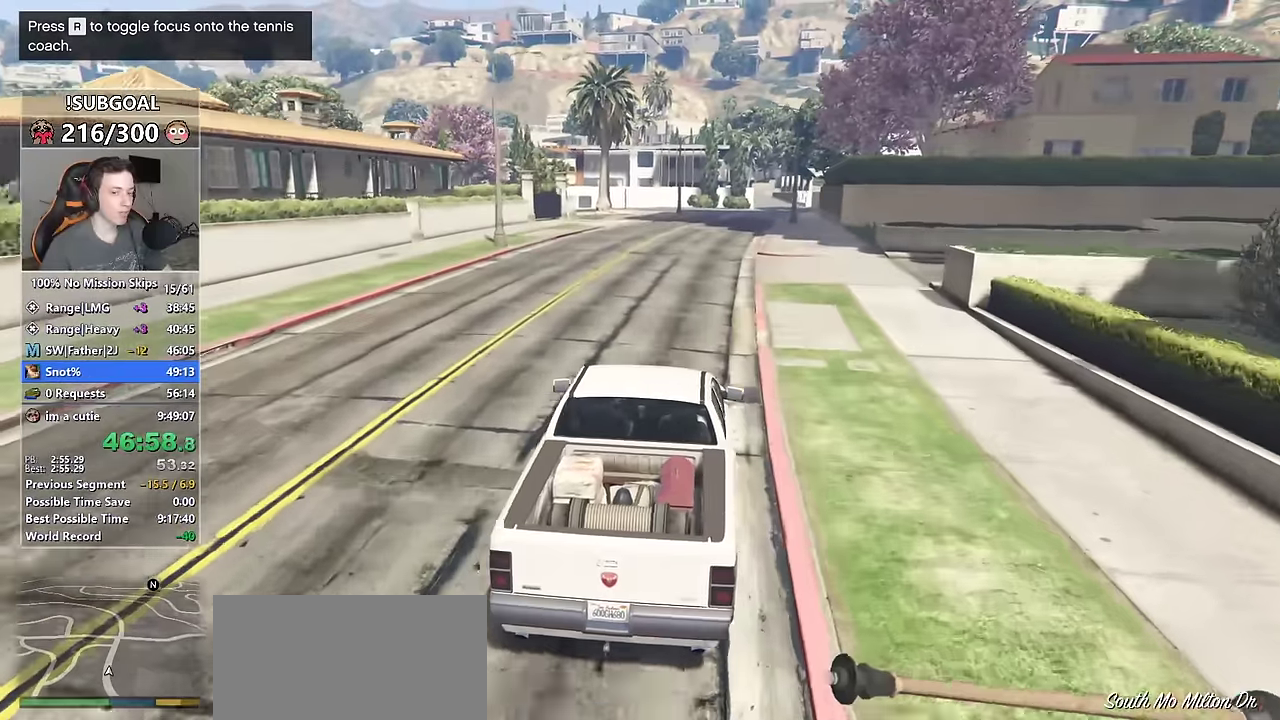
{"keys": ["a", "w"], "mouse": [], "events": [[50, "d", "up"], [100, "d", "down"], [234, "d", "up"], [434, "a", "down"]]}
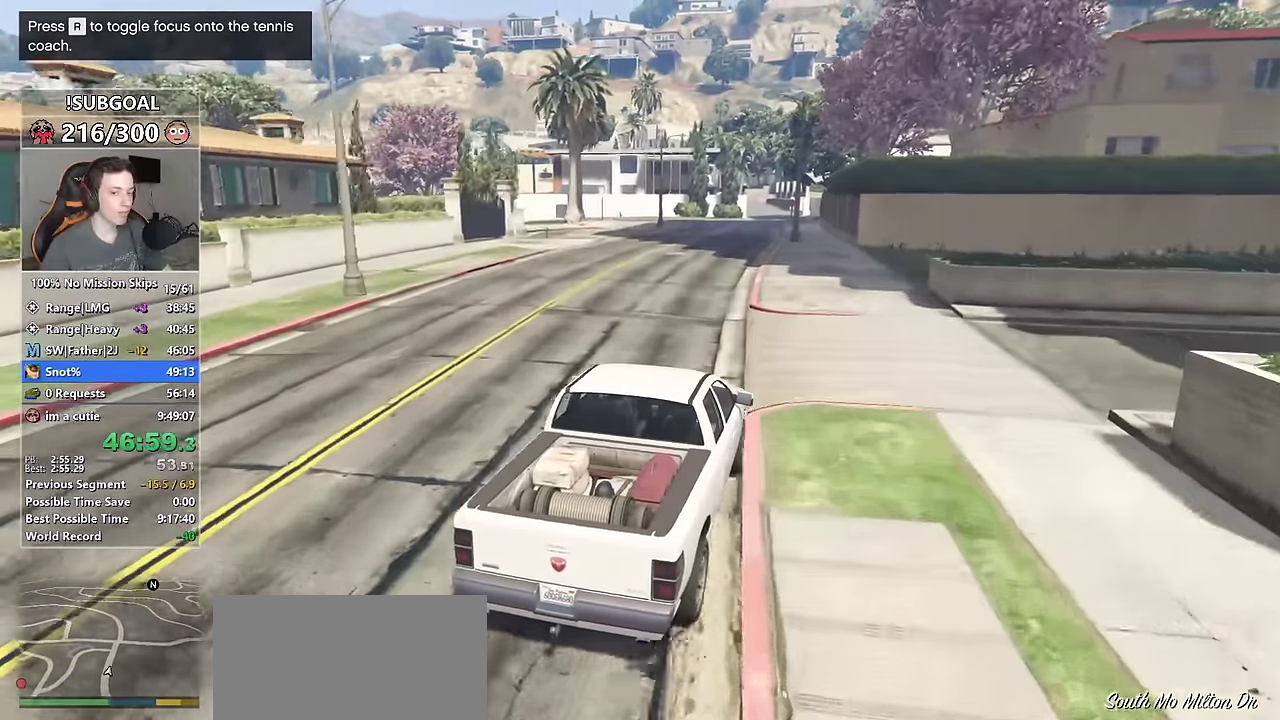
{"keys": ["w"], "mouse": [], "events": [[67, "a", "up"], [200, "a", "down"], [250, "a", "up"]]}
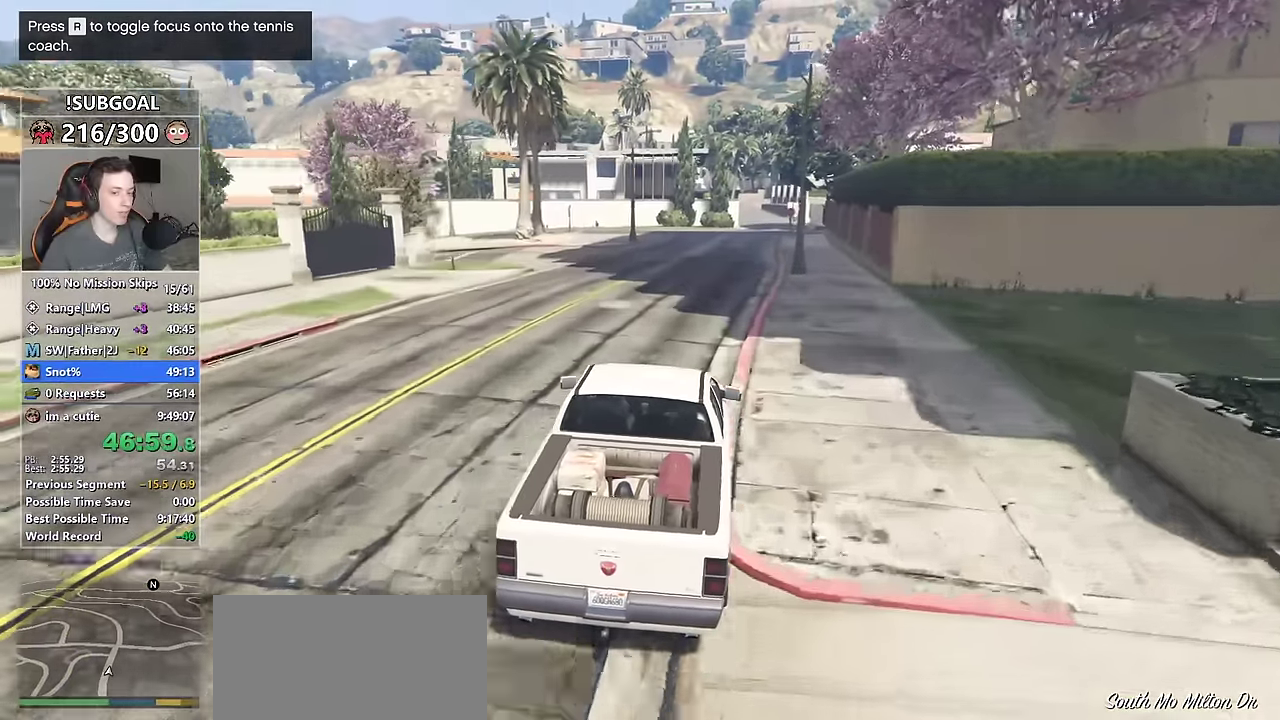
{"keys": ["w"], "mouse": [], "events": [[134, "d", "down"], [317, "d", "up"], [417, "d", "down"], [500, "d", "up"]]}